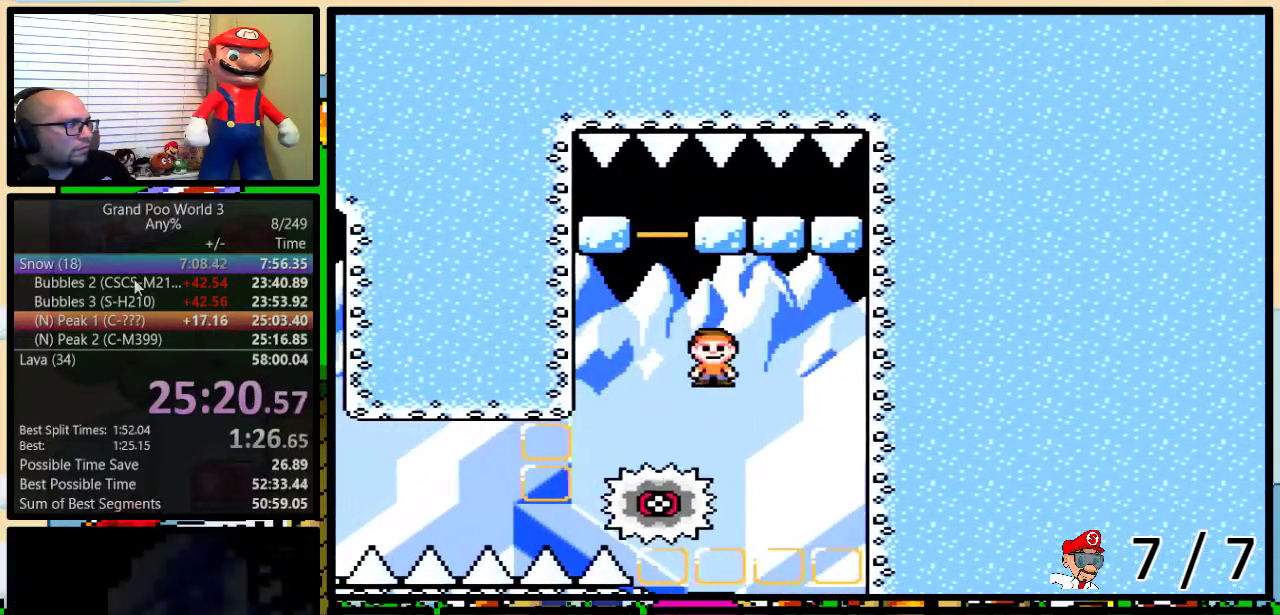
Gameplay with a controller (Nintendo layout); each line is a JSON object with the inputs held at the frame after it. "events" lists button and stick changes between this image and that frame as [ms after this image, input, new state], when the widget could be followed in between. Not read: L1 L3 R1 R3.
{"buttons": ["A", "Y"], "events": [[16, "DPAD_LEFT", "up"], [16, "DPAD_RIGHT", "down"], [16, "DPAD_UP", "down"], [50, "DPAD_UP", "up"], [100, "DPAD_UP", "down"], [166, "DPAD_LEFT", "down"], [166, "DPAD_RIGHT", "up"], [166, "DPAD_UP", "up"], [383, "DPAD_LEFT", "up"]]}
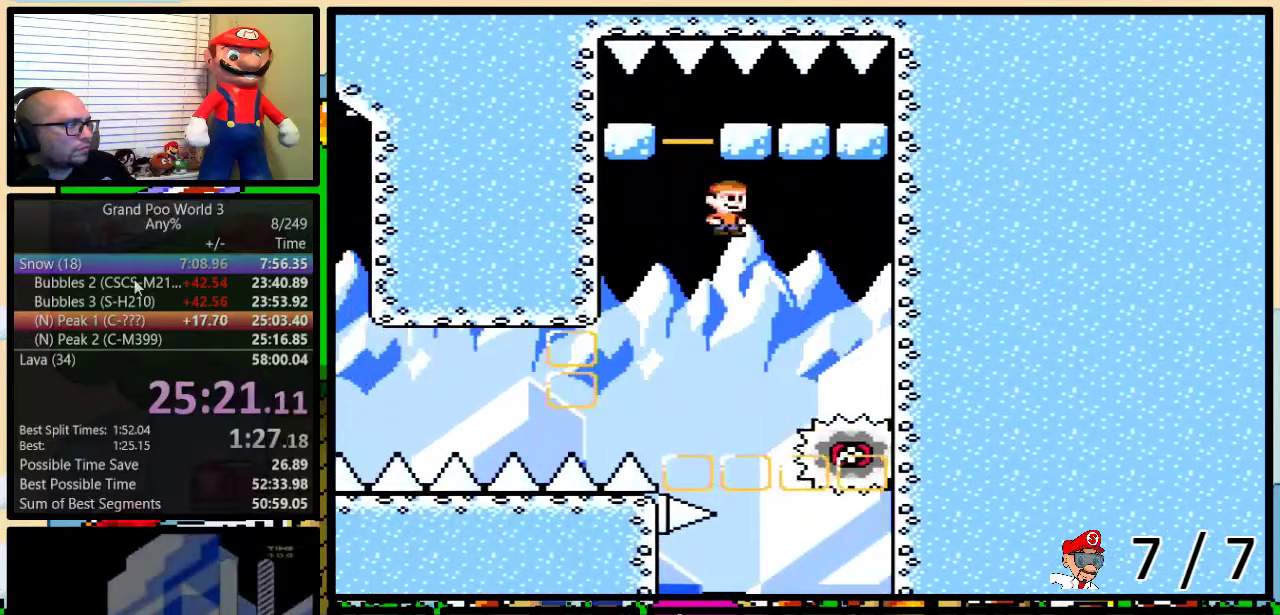
{"buttons": ["A", "Y", "DPAD_LEFT"], "events": [[417, "DPAD_LEFT", "down"]]}
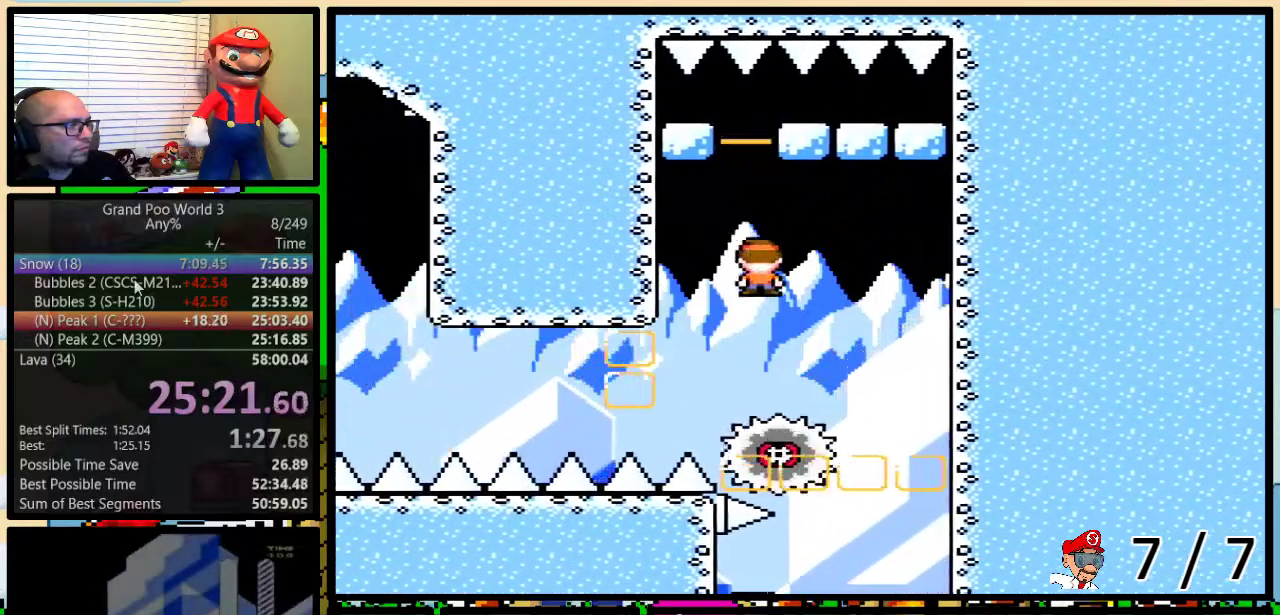
{"buttons": ["Y"], "events": [[16, "DPAD_LEFT", "up"], [100, "A", "up"], [100, "DPAD_LEFT", "down"], [250, "DPAD_LEFT", "up"]]}
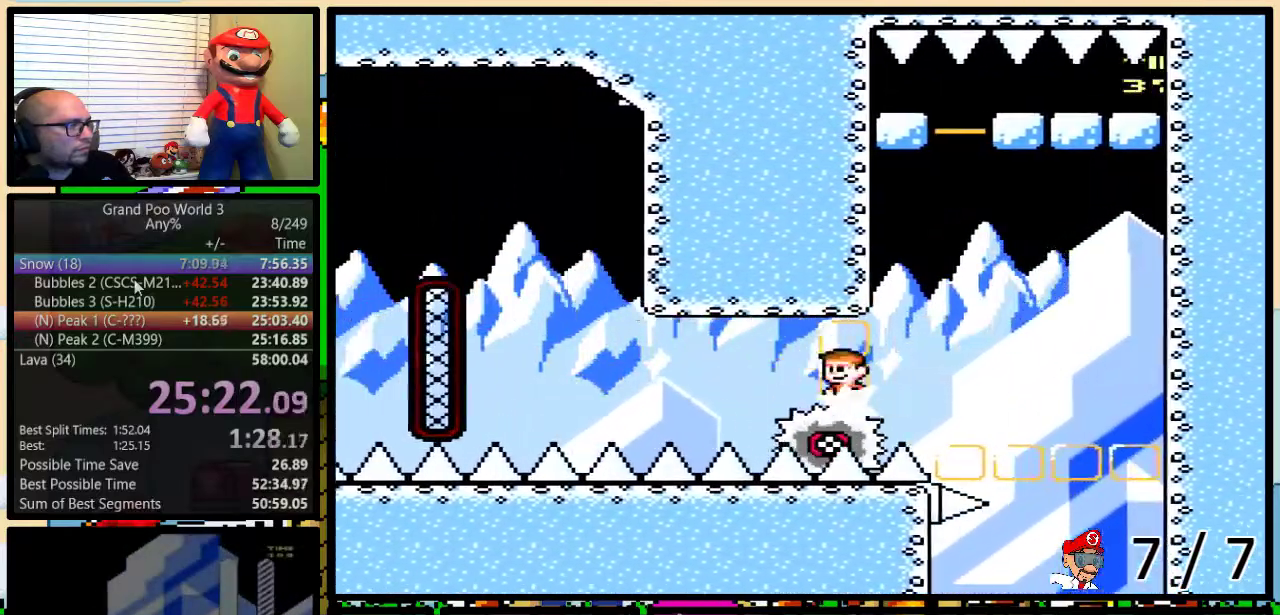
{"buttons": ["B", "Y", "DPAD_LEFT"], "events": [[267, "DPAD_LEFT", "down"], [467, "B", "down"]]}
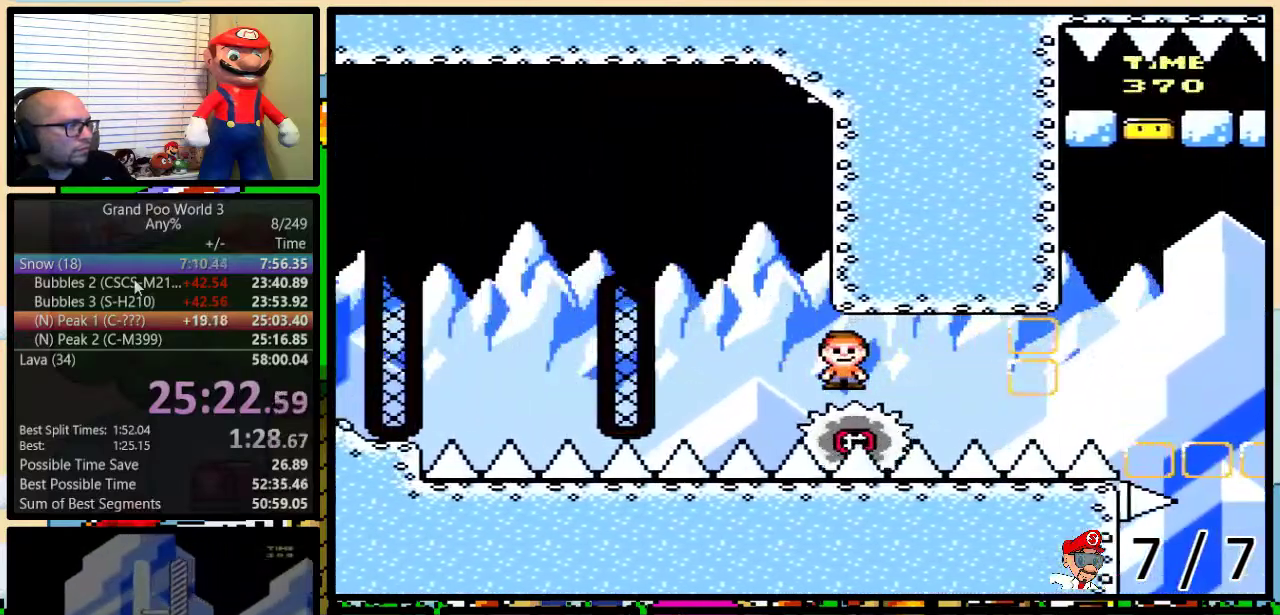
{"buttons": ["Y", "DPAD_LEFT"], "events": [[417, "B", "up"]]}
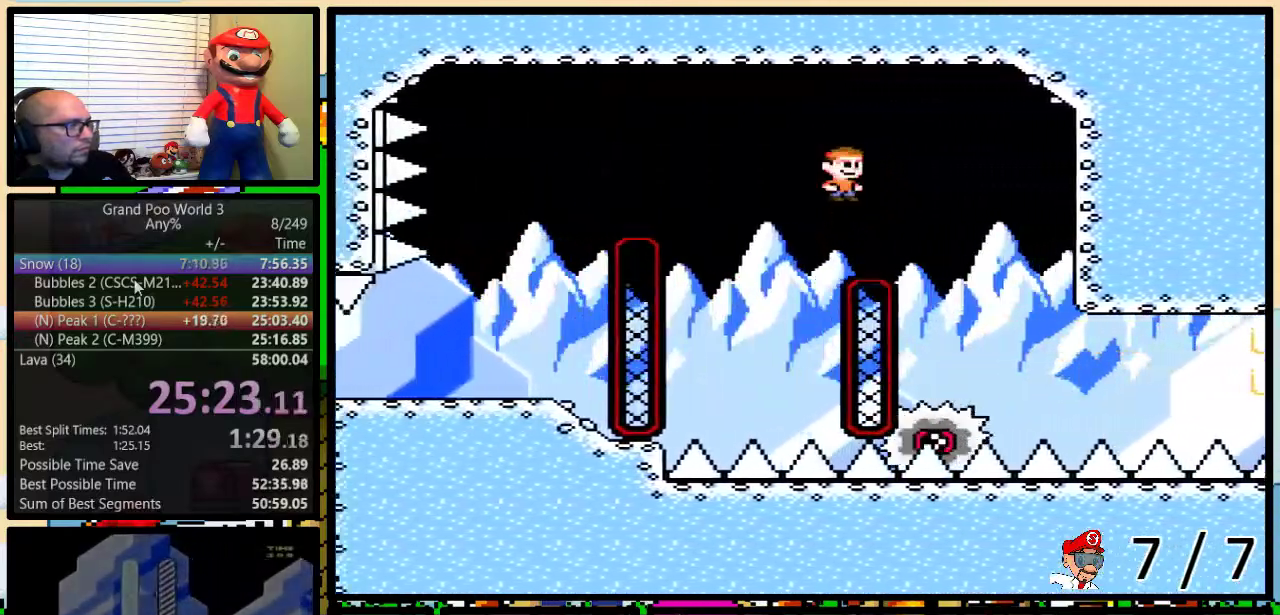
{"buttons": ["B", "Y", "DPAD_LEFT"], "events": [[33, "DPAD_LEFT", "up"], [67, "DPAD_RIGHT", "down"], [250, "DPAD_LEFT", "down"], [250, "DPAD_RIGHT", "up"], [284, "B", "down"], [350, "DPAD_LEFT", "up"], [417, "DPAD_LEFT", "down"]]}
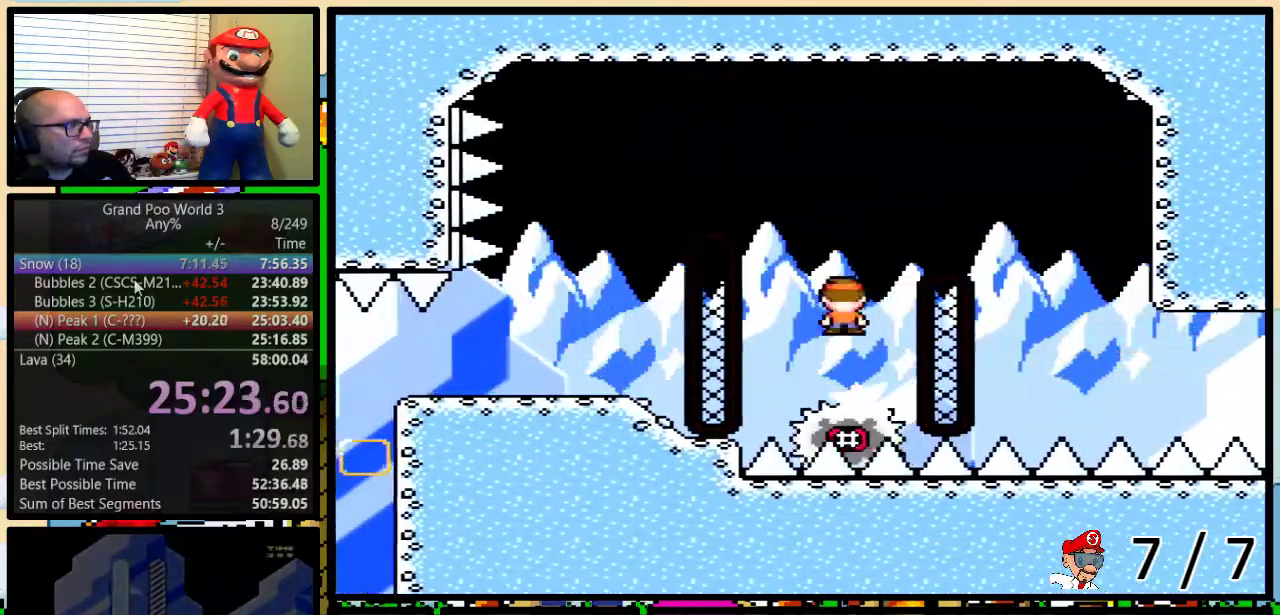
{"buttons": ["Y", "DPAD_LEFT"], "events": [[283, "B", "up"]]}
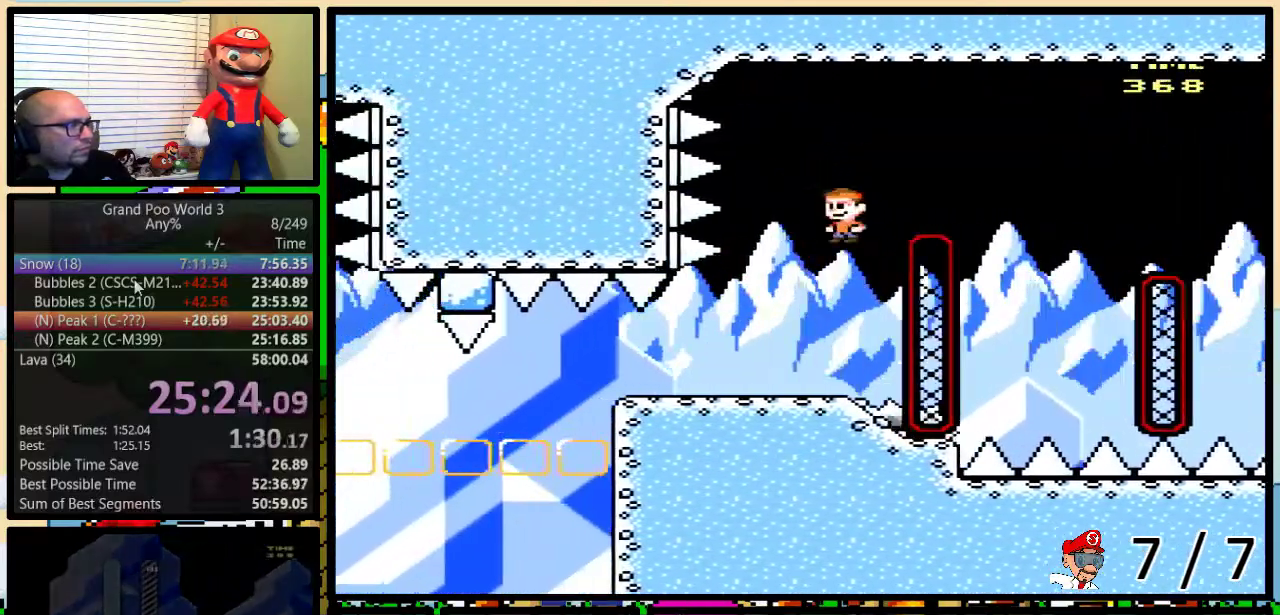
{"buttons": ["Y", "DPAD_RIGHT"], "events": [[434, "DPAD_UP", "down"], [467, "DPAD_LEFT", "up"], [467, "DPAD_RIGHT", "down"], [501, "DPAD_UP", "up"]]}
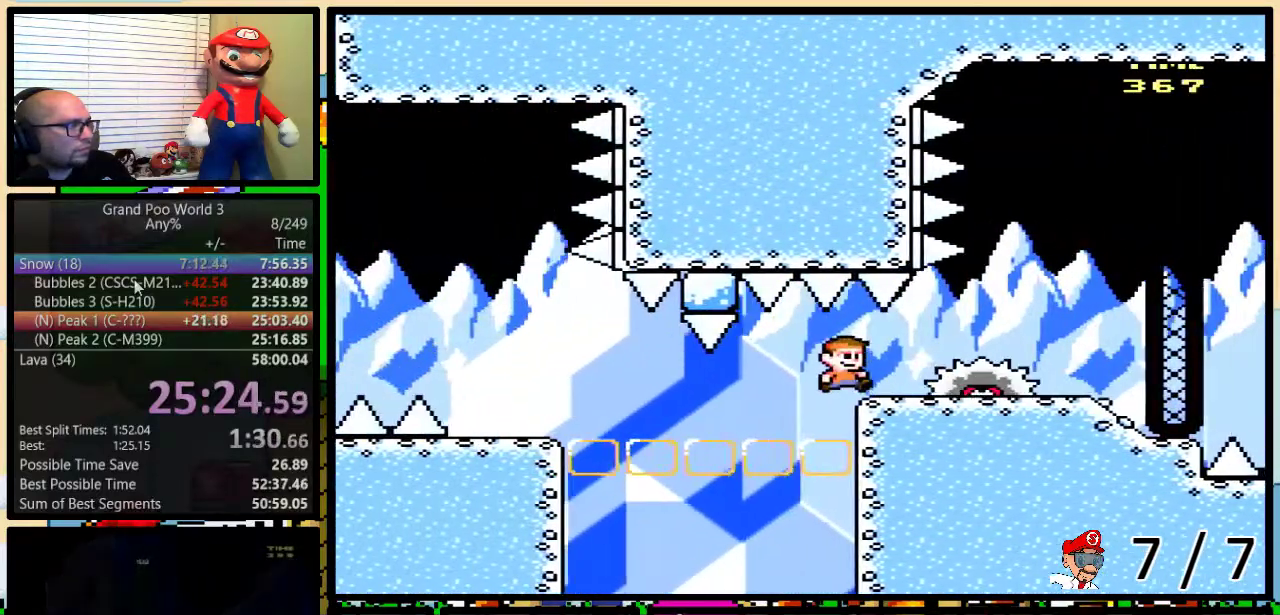
{"buttons": ["Y"], "events": [[50, "DPAD_UP", "down"], [283, "DPAD_UP", "up"], [333, "DPAD_RIGHT", "up"]]}
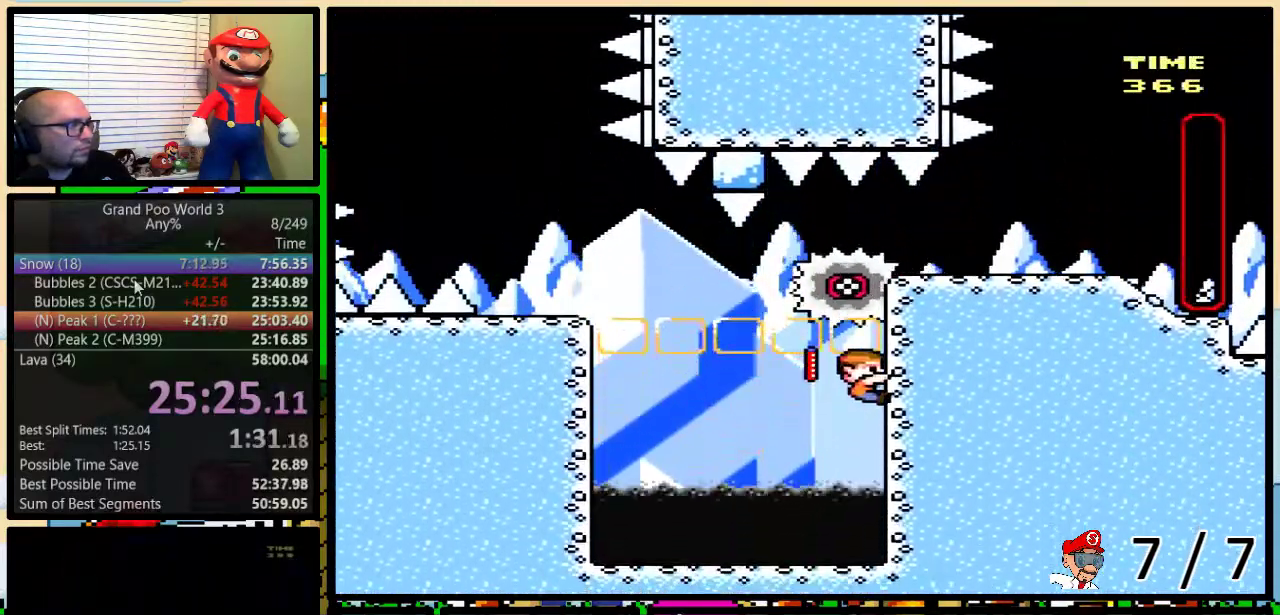
{"buttons": ["A", "Y", "DPAD_LEFT"], "events": [[284, "A", "down"], [284, "DPAD_LEFT", "down"], [367, "A", "up"], [434, "A", "down"]]}
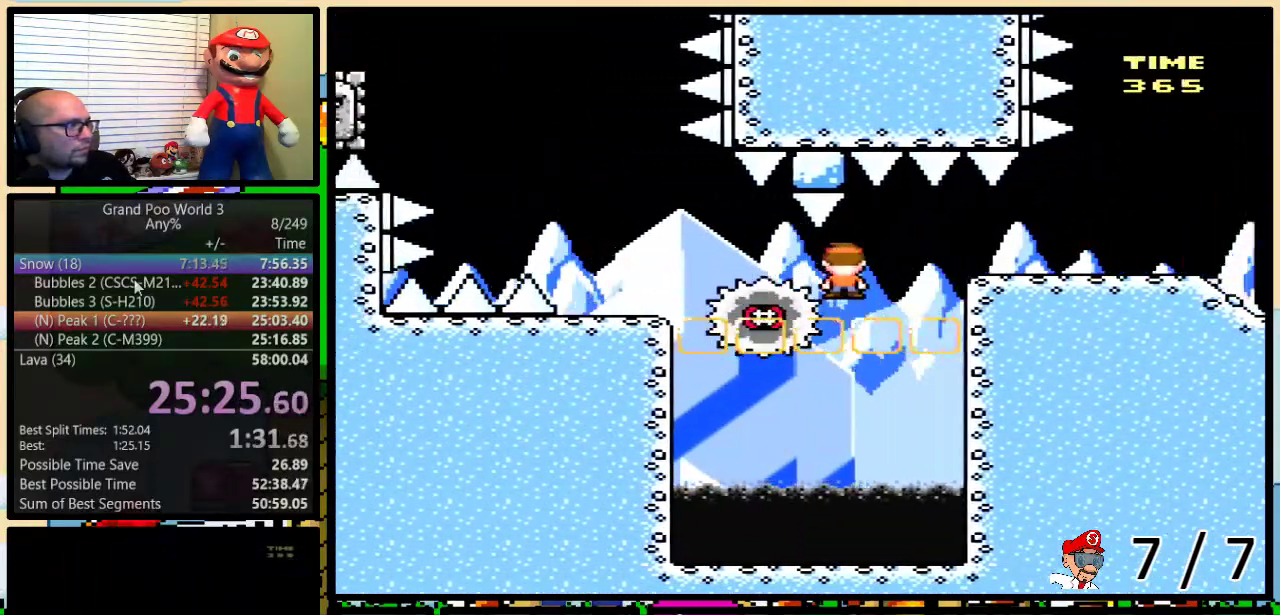
{"buttons": ["A", "Y", "DPAD_LEFT"], "events": [[116, "A", "up"], [383, "A", "down"], [383, "DPAD_LEFT", "up"], [383, "DPAD_RIGHT", "down"], [433, "DPAD_LEFT", "down"], [433, "DPAD_RIGHT", "up"]]}
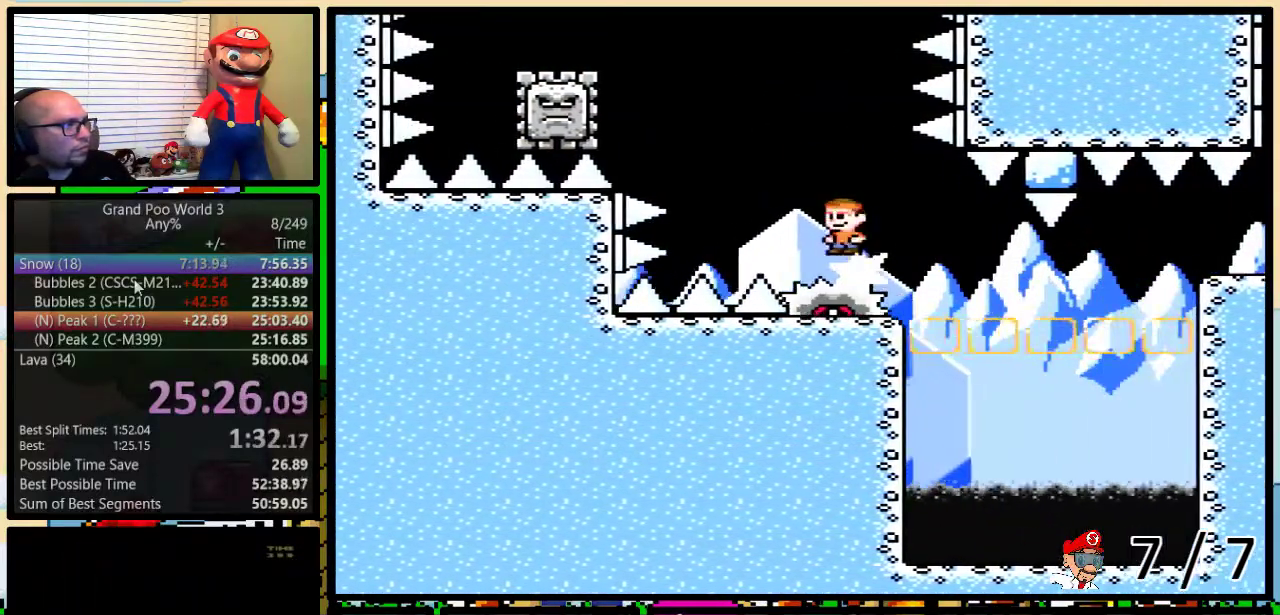
{"buttons": ["A", "Y", "DPAD_LEFT"], "events": [[83, "DPAD_LEFT", "up"], [200, "DPAD_LEFT", "down"], [367, "A", "up"], [434, "A", "down"]]}
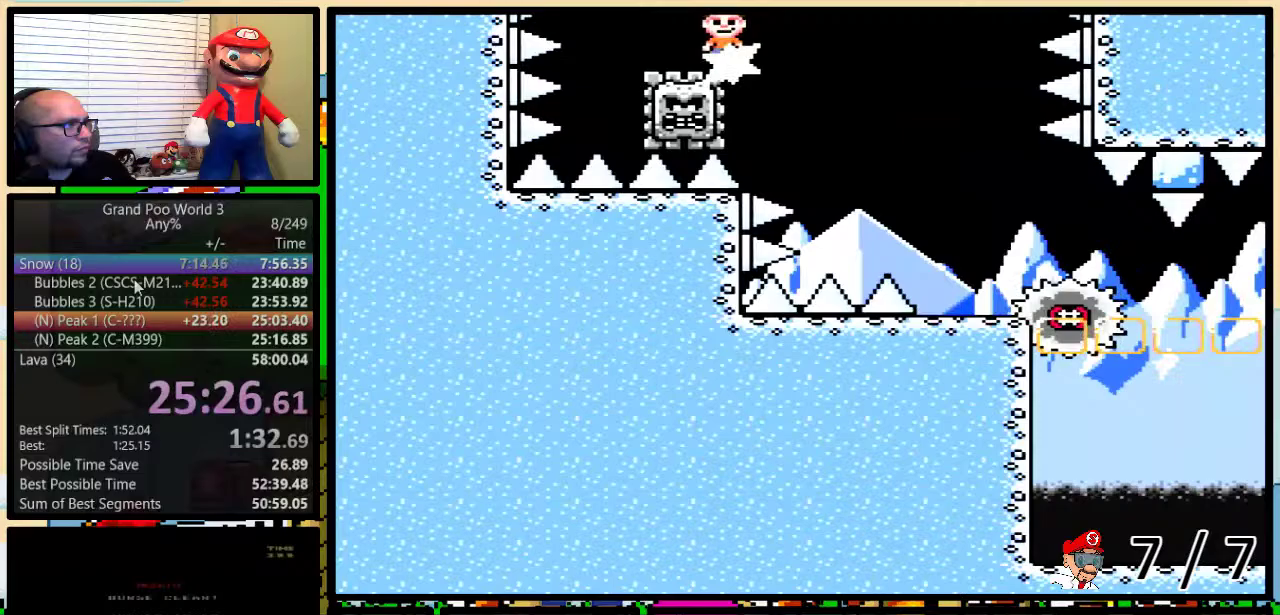
{"buttons": ["Y", "DPAD_RIGHT"], "events": [[16, "DPAD_LEFT", "up"], [50, "DPAD_RIGHT", "down"], [233, "DPAD_LEFT", "down"], [233, "DPAD_RIGHT", "up"], [266, "A", "up"], [400, "DPAD_UP", "down"], [417, "DPAD_LEFT", "up"], [417, "DPAD_RIGHT", "down"], [450, "DPAD_UP", "up"]]}
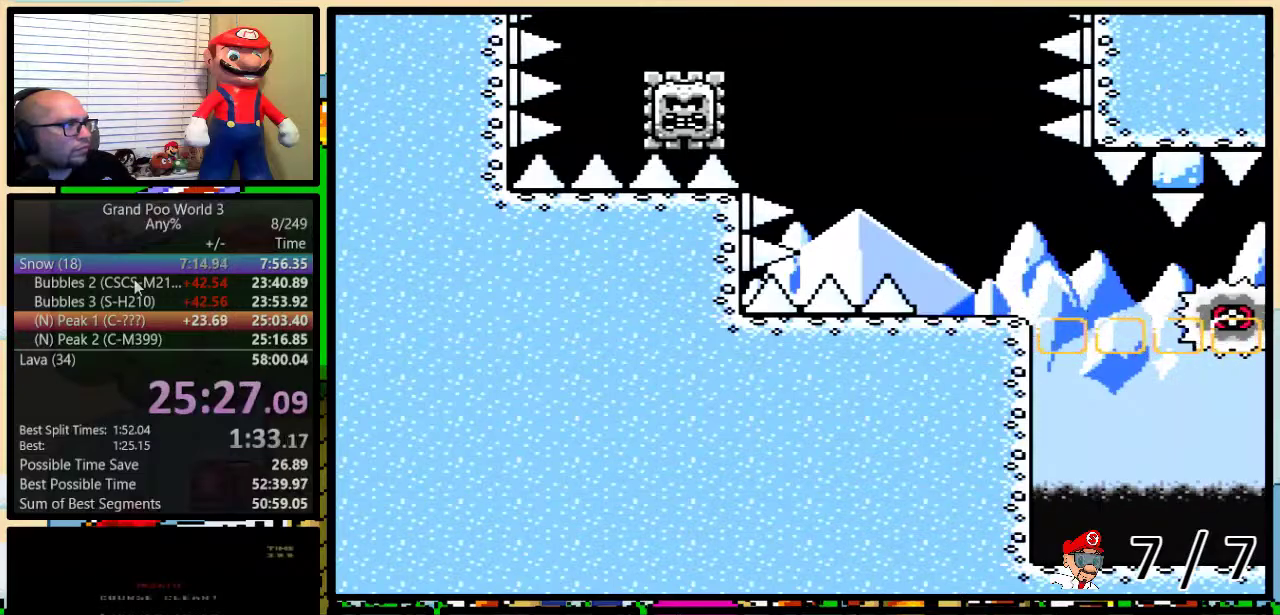
{"buttons": ["Y", "DPAD_LEFT"], "events": [[50, "B", "down"], [50, "DPAD_RIGHT", "up"], [83, "DPAD_LEFT", "down"], [200, "B", "up"], [200, "DPAD_LEFT", "up"], [234, "DPAD_RIGHT", "down"], [267, "DPAD_UP", "down"], [384, "B", "down"], [450, "DPAD_LEFT", "down"], [450, "DPAD_RIGHT", "up"], [450, "DPAD_UP", "up"], [484, "B", "up"]]}
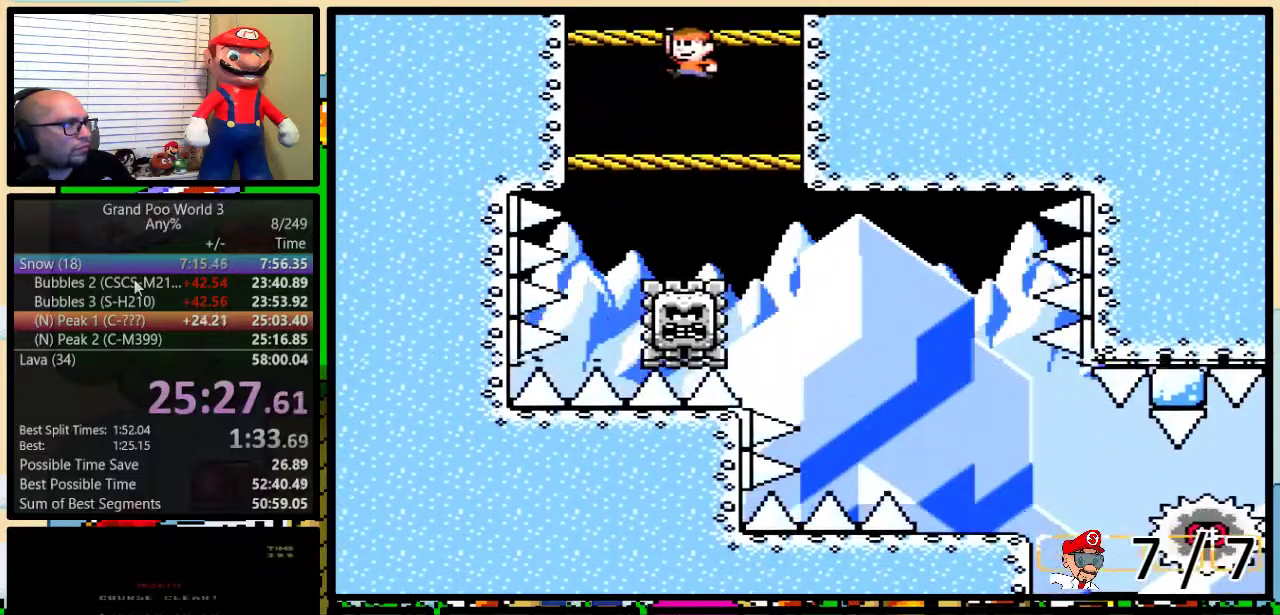
{"buttons": ["B", "Y", "DPAD_UP", "DPAD_RIGHT"], "events": [[16, "DPAD_UP", "down"], [50, "DPAD_LEFT", "up"], [50, "DPAD_RIGHT", "down"], [250, "B", "down"], [250, "DPAD_RIGHT", "up"], [317, "DPAD_RIGHT", "down"]]}
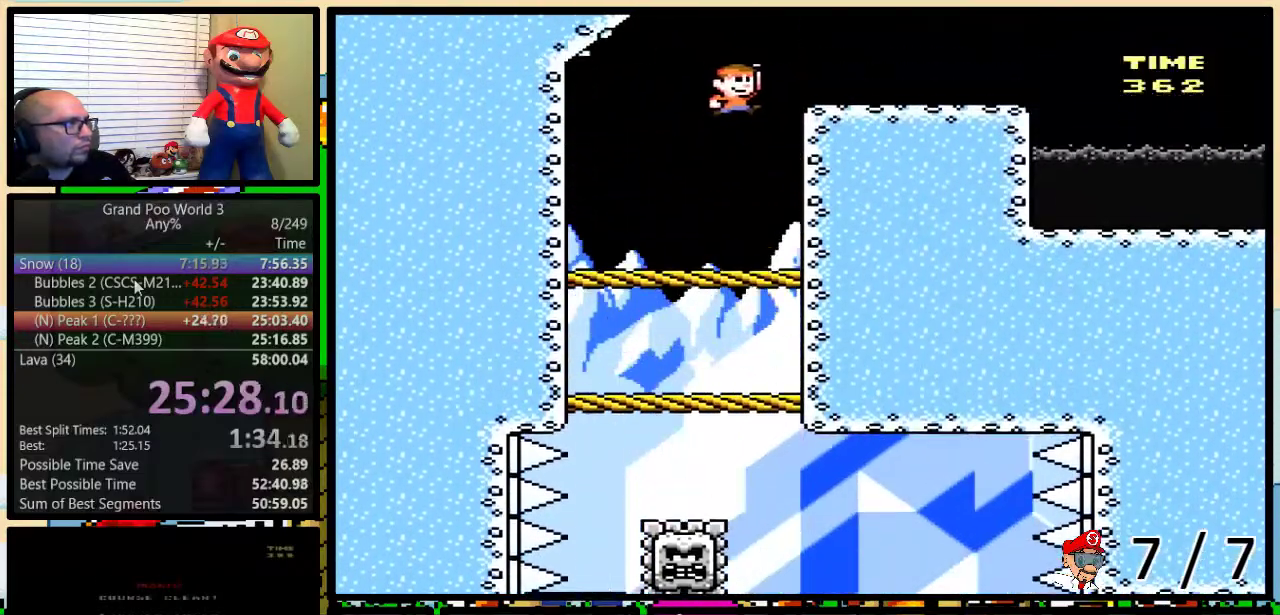
{"buttons": ["Y", "DPAD_UP", "DPAD_RIGHT"], "events": [[284, "B", "up"]]}
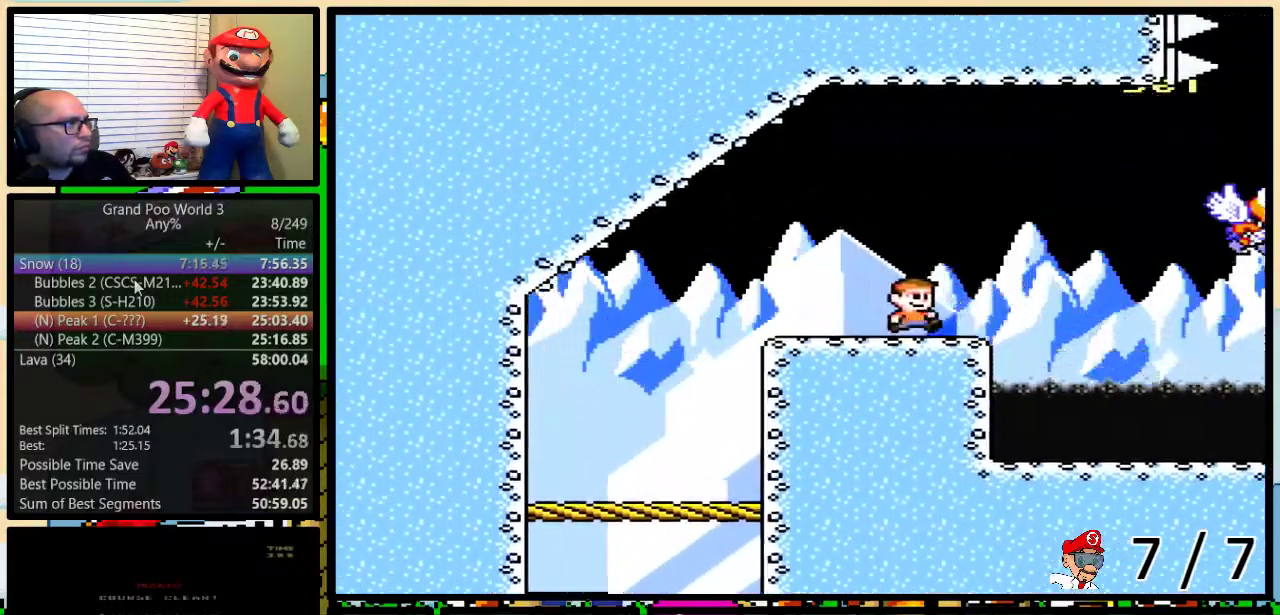
{"buttons": ["B", "Y", "DPAD_UP", "DPAD_RIGHT"], "events": [[66, "B", "down"], [166, "B", "up"], [250, "B", "down"], [417, "B", "up"], [500, "B", "down"]]}
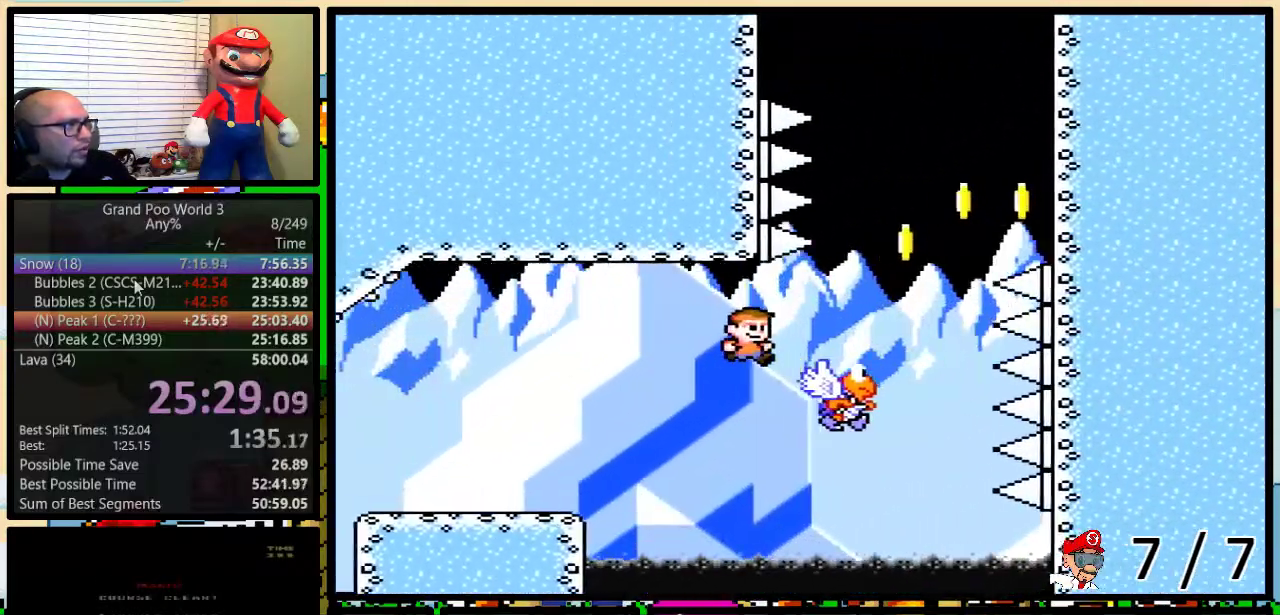
{"buttons": ["B", "Y", "DPAD_UP", "DPAD_RIGHT"], "events": []}
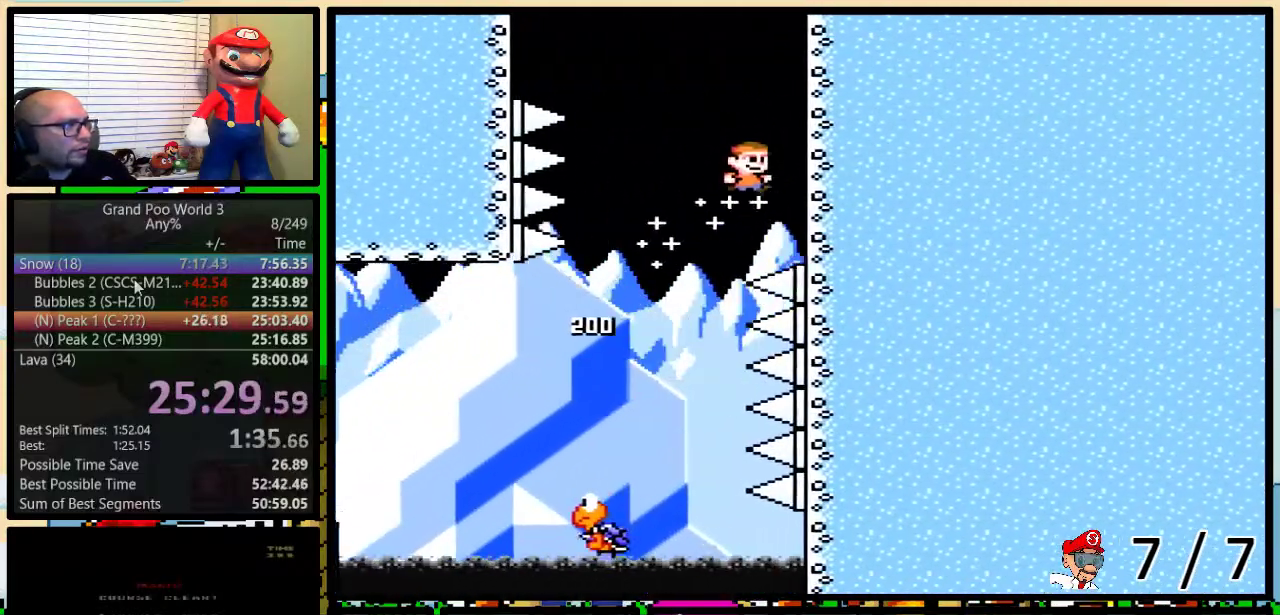
{"buttons": ["Y", "DPAD_UP"], "events": [[133, "B", "up"], [233, "DPAD_RIGHT", "up"]]}
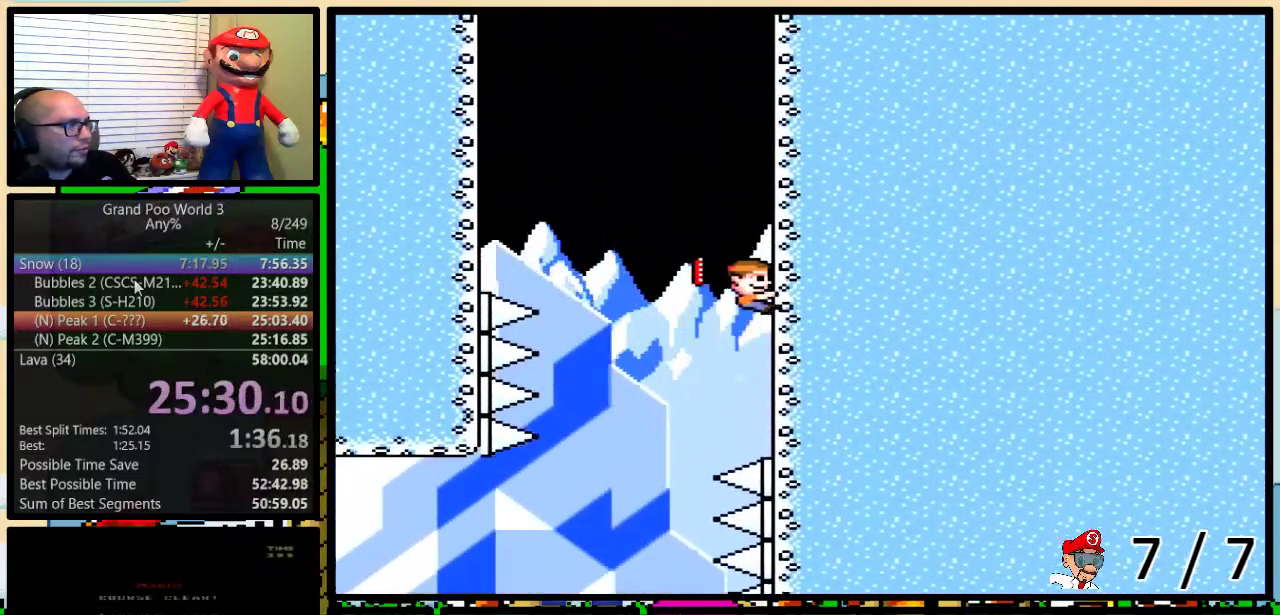
{"buttons": ["Y", "DPAD_UP", "DPAD_LEFT"], "events": [[434, "DPAD_LEFT", "down"]]}
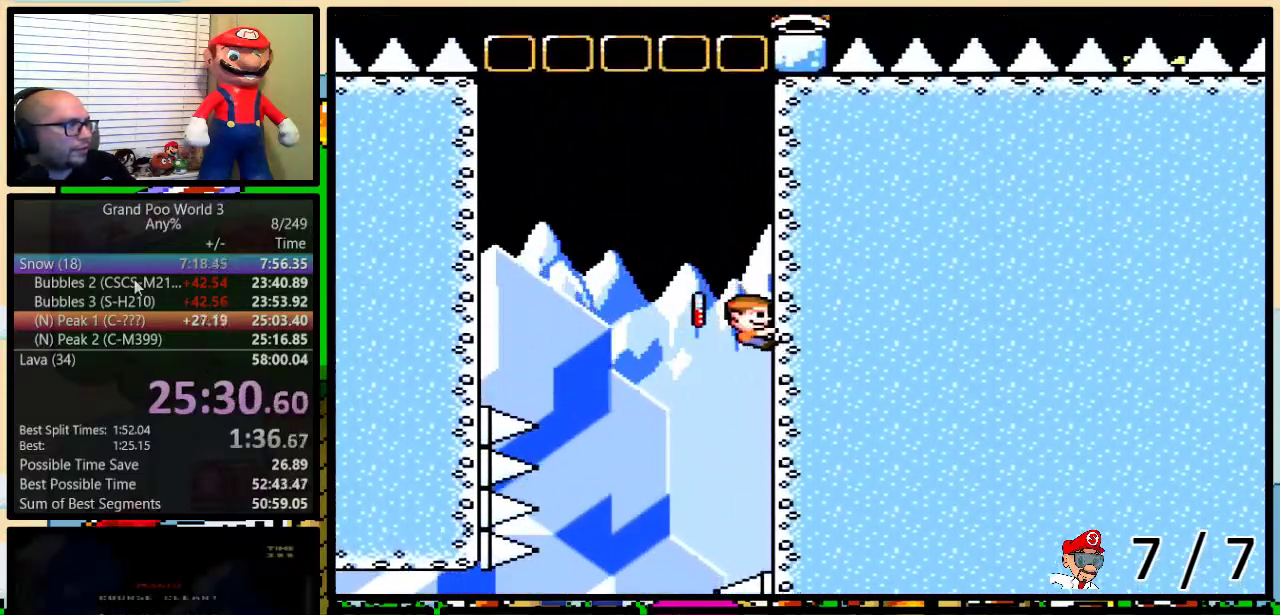
{"buttons": ["B", "Y", "DPAD_UP", "DPAD_LEFT"], "events": [[33, "B", "down"]]}
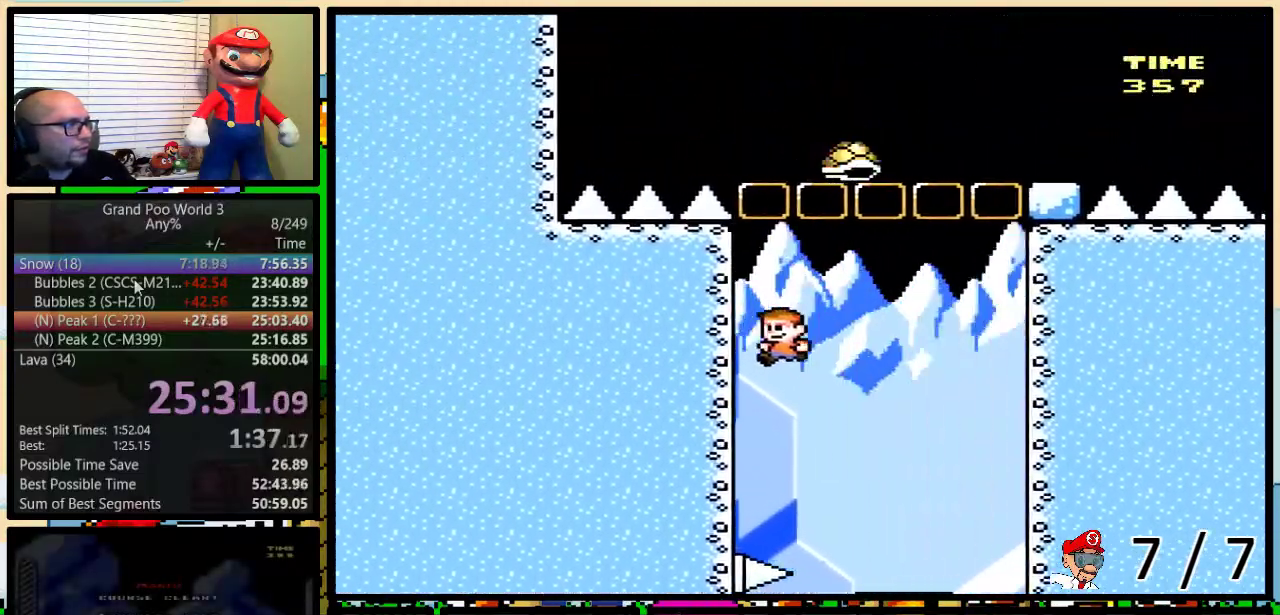
{"buttons": ["B", "Y", "DPAD_UP", "DPAD_RIGHT"], "events": [[67, "B", "up"], [217, "DPAD_LEFT", "up"], [251, "DPAD_RIGHT", "down"], [284, "B", "down"]]}
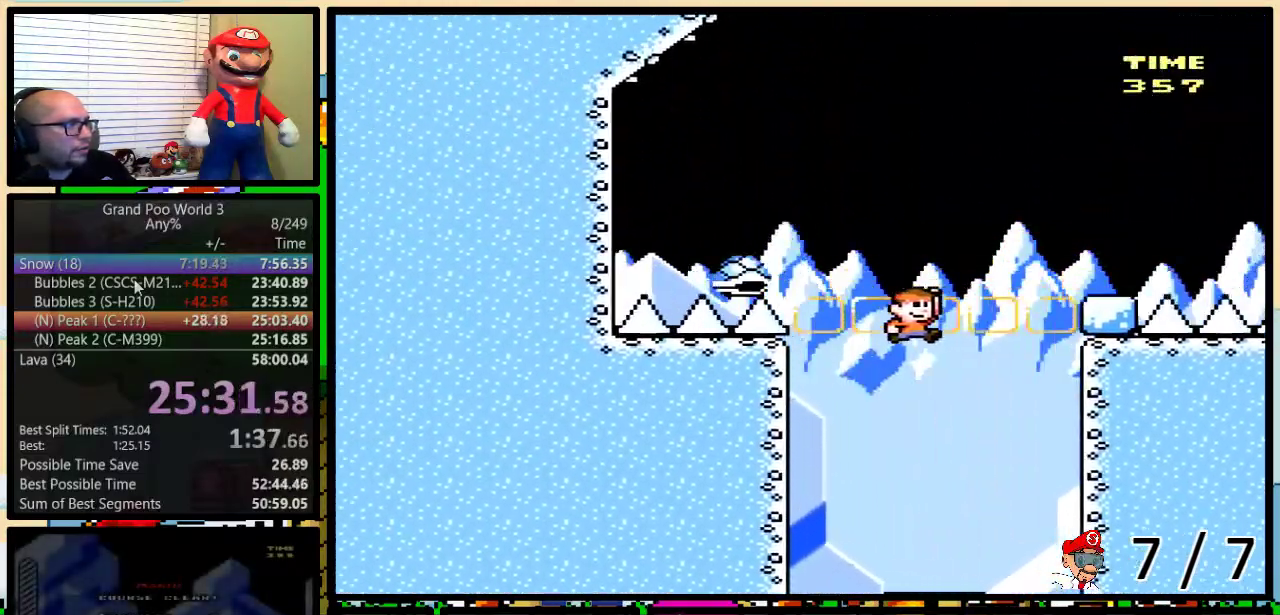
{"buttons": ["B", "Y", "DPAD_UP", "DPAD_RIGHT"], "events": []}
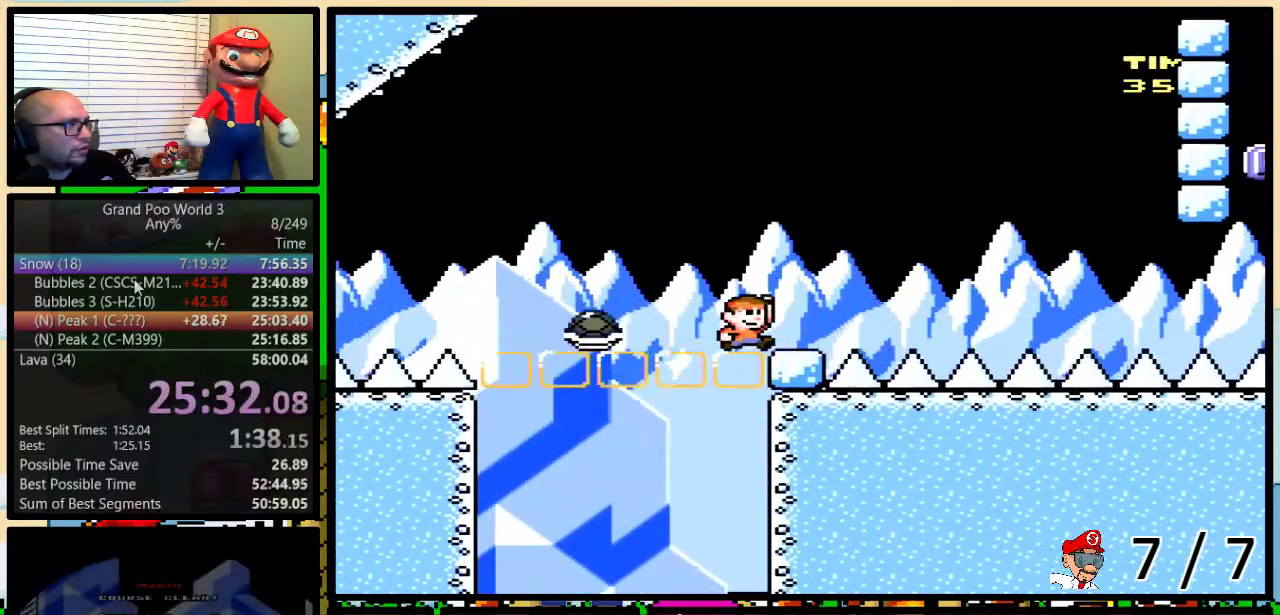
{"buttons": ["Y", "DPAD_LEFT"], "events": [[301, "DPAD_UP", "up"], [384, "DPAD_LEFT", "down"], [384, "DPAD_RIGHT", "up"], [417, "B", "up"]]}
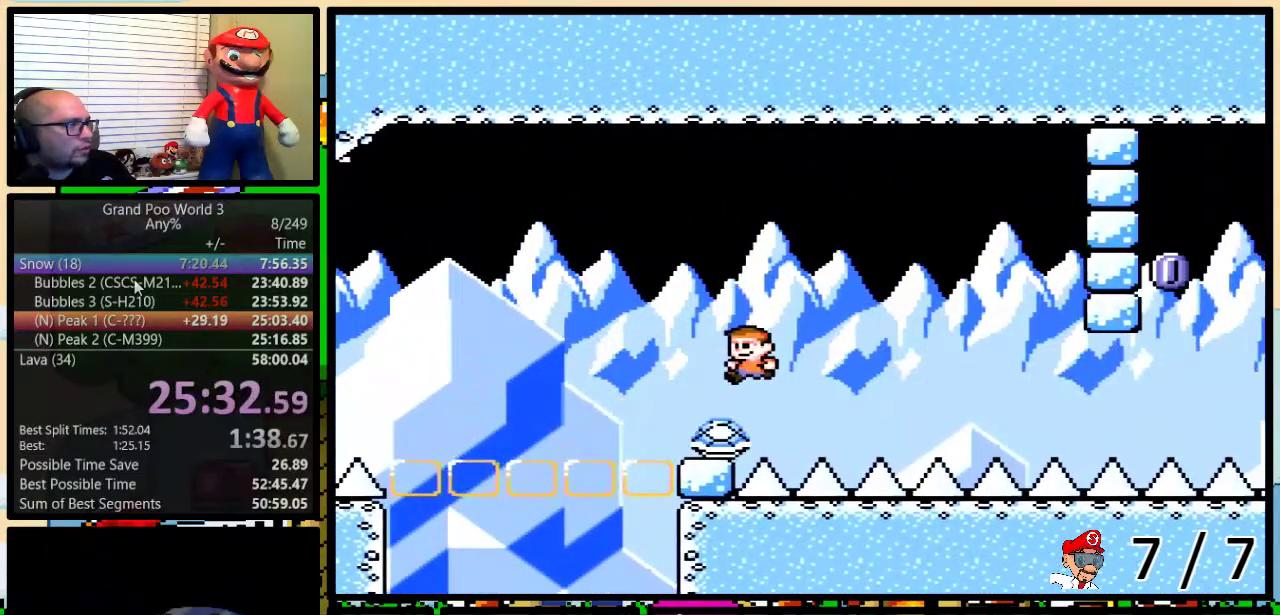
{"buttons": ["B", "Y", "DPAD_UP", "DPAD_RIGHT"], "events": [[17, "DPAD_LEFT", "up"], [17, "DPAD_RIGHT", "down"], [117, "DPAD_UP", "down"], [384, "B", "down"]]}
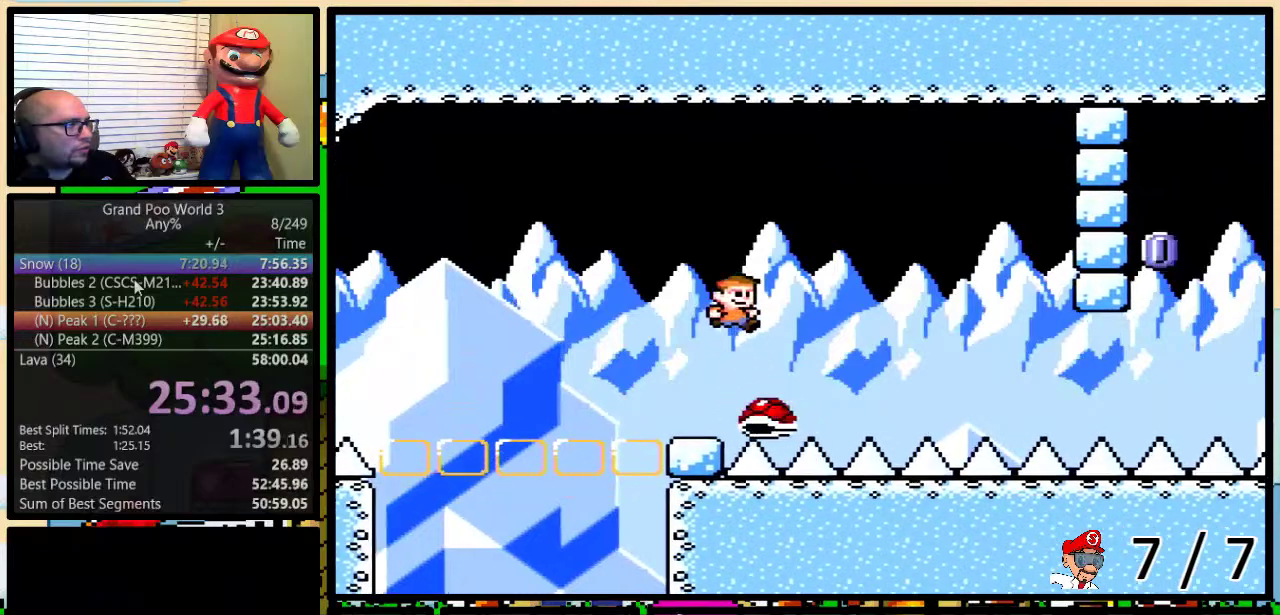
{"buttons": ["B", "Y", "DPAD_RIGHT"], "events": [[84, "DPAD_RIGHT", "up"], [117, "DPAD_LEFT", "down"], [117, "DPAD_UP", "up"], [201, "DPAD_UP", "down"], [234, "DPAD_LEFT", "up"], [234, "DPAD_RIGHT", "down"], [267, "DPAD_UP", "up"], [334, "DPAD_UP", "down"], [417, "DPAD_UP", "up"]]}
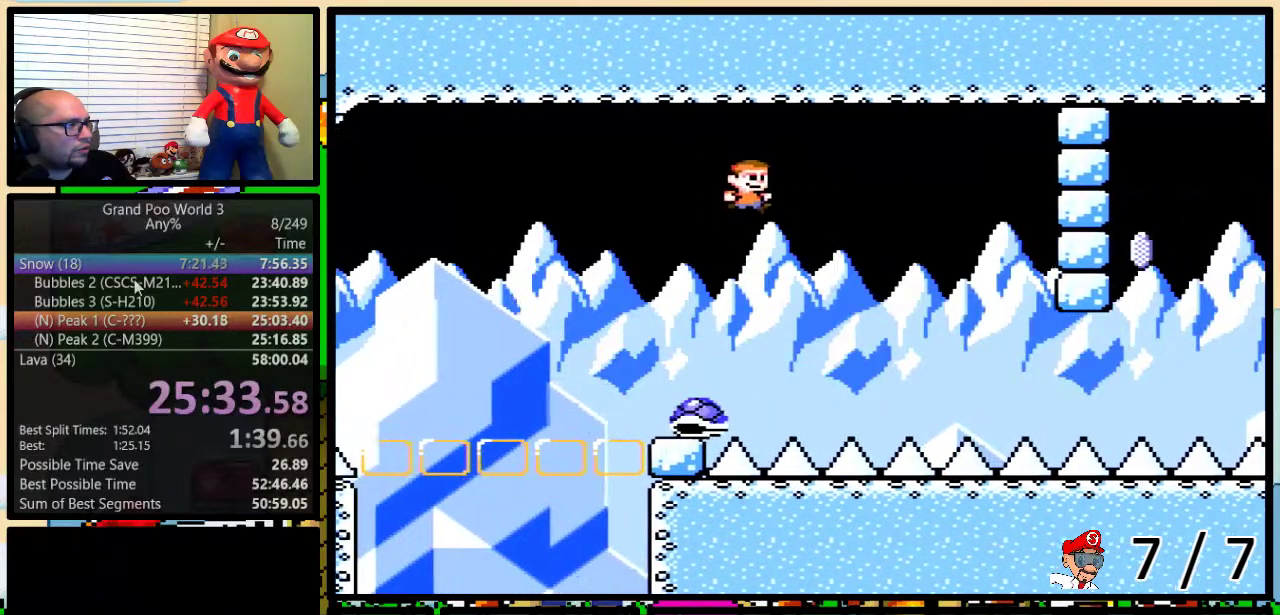
{"buttons": ["B", "Y", "DPAD_UP", "DPAD_RIGHT"], "events": [[117, "B", "up"], [117, "DPAD_RIGHT", "up"], [133, "DPAD_LEFT", "down"], [200, "DPAD_LEFT", "up"], [233, "DPAD_RIGHT", "down"], [384, "B", "down"], [417, "DPAD_UP", "down"]]}
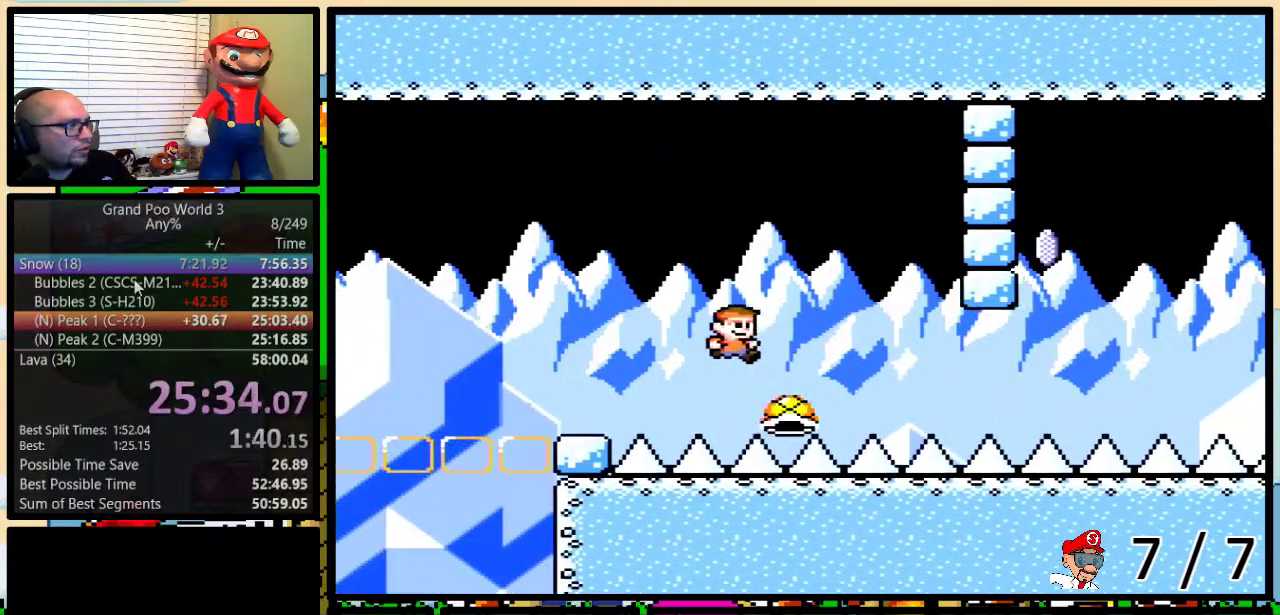
{"buttons": ["B", "Y", "DPAD_LEFT"], "events": [[84, "DPAD_RIGHT", "up"], [84, "DPAD_UP", "up"], [117, "DPAD_LEFT", "down"], [167, "DPAD_UP", "down"], [201, "DPAD_LEFT", "up"], [201, "DPAD_RIGHT", "down"], [267, "DPAD_LEFT", "down"], [267, "DPAD_RIGHT", "up"], [267, "DPAD_UP", "up"]]}
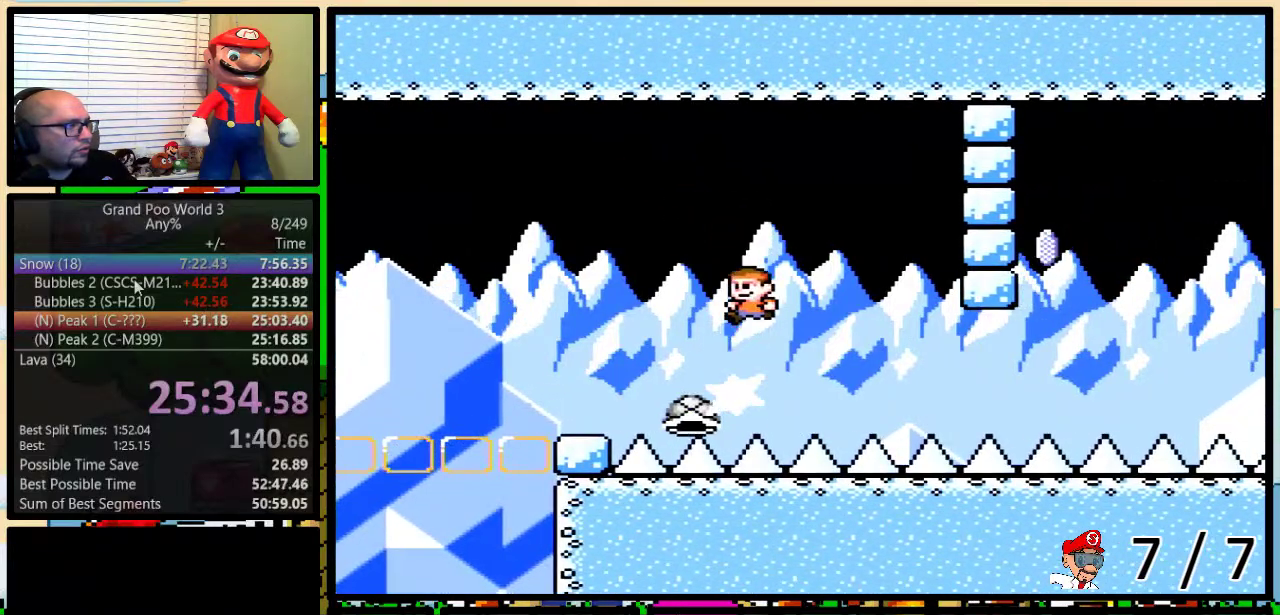
{"buttons": ["Y", "DPAD_RIGHT"], "events": [[334, "DPAD_UP", "down"], [350, "DPAD_LEFT", "up"], [350, "DPAD_RIGHT", "down"], [384, "B", "up"], [384, "DPAD_UP", "up"]]}